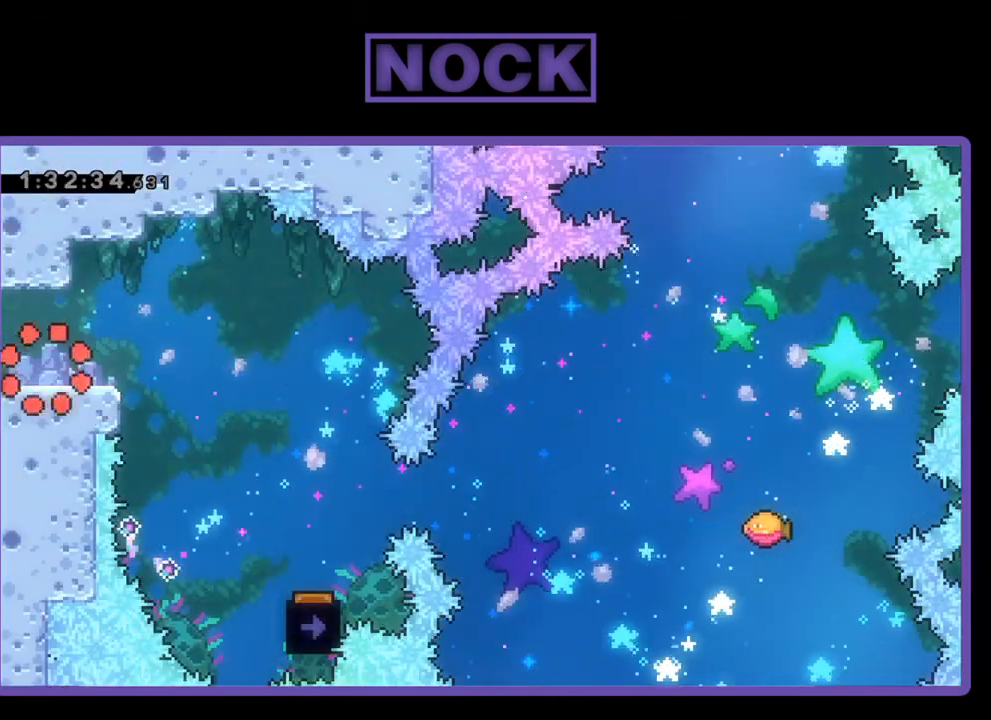
Gameplay with a controller (PlayStation layout); each line is a JSON object with the inputs held at the frame after it. "events" lists button and stick changes between this image and that frame as [ms after this image, input, new state], when the widget could be followed in between. Not read: left_stick right_stick.
{"buttons": ["R2", "DPAD_RIGHT"], "events": [[300, "CROSS", "down"], [433, "CROSS", "up"]]}
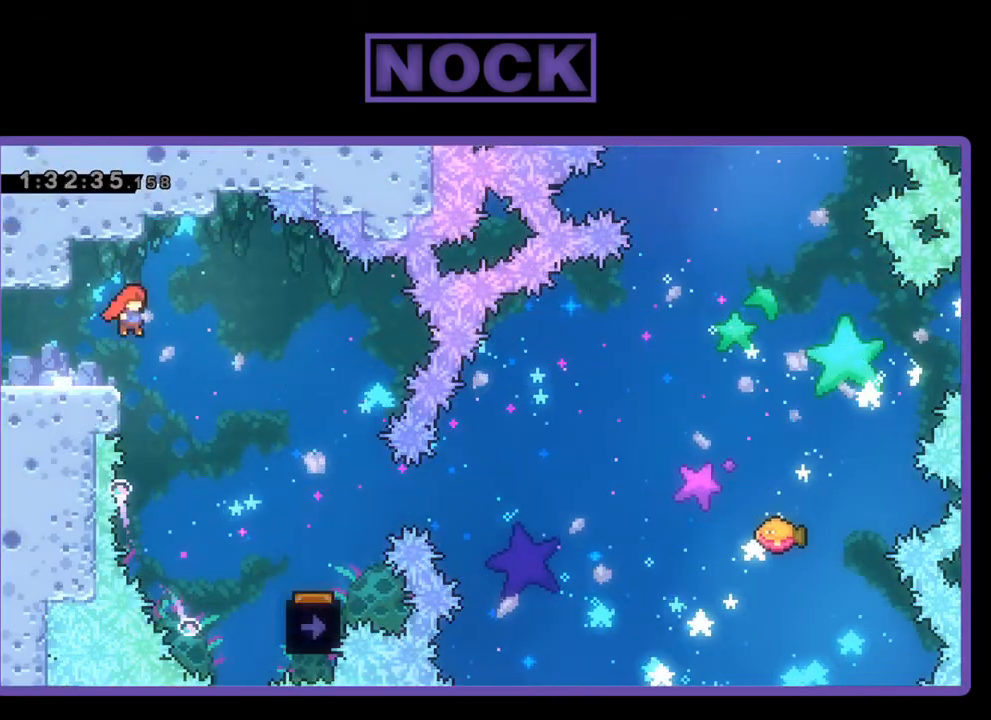
{"buttons": ["R2", "DPAD_RIGHT"], "events": []}
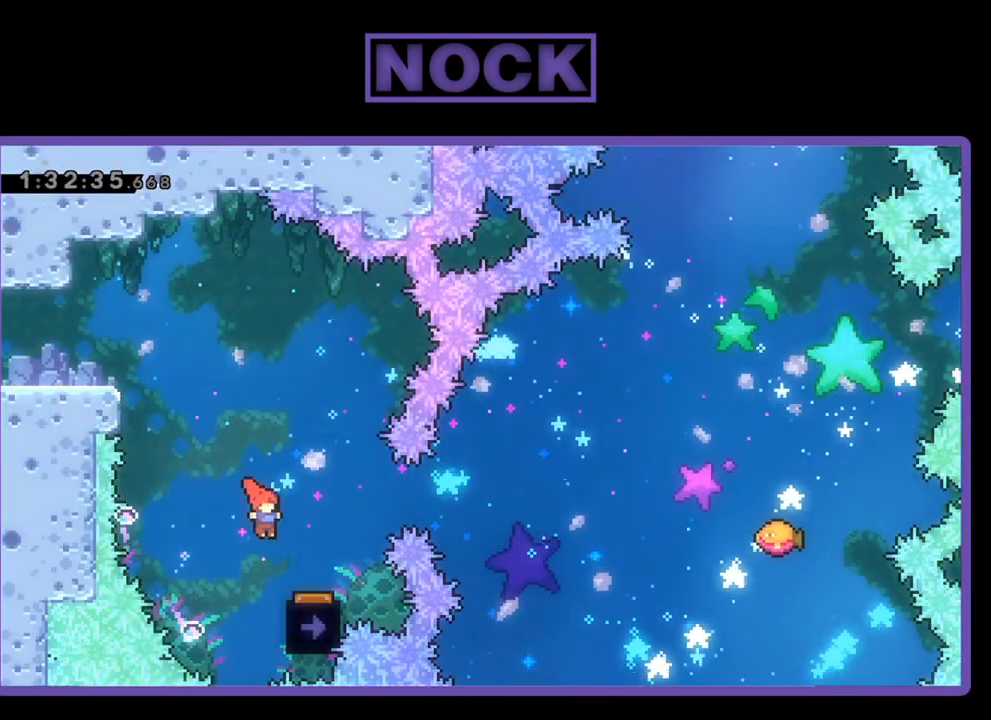
{"buttons": ["R2"], "events": [[233, "DPAD_RIGHT", "up"], [333, "DPAD_LEFT", "down"], [400, "DPAD_LEFT", "up"]]}
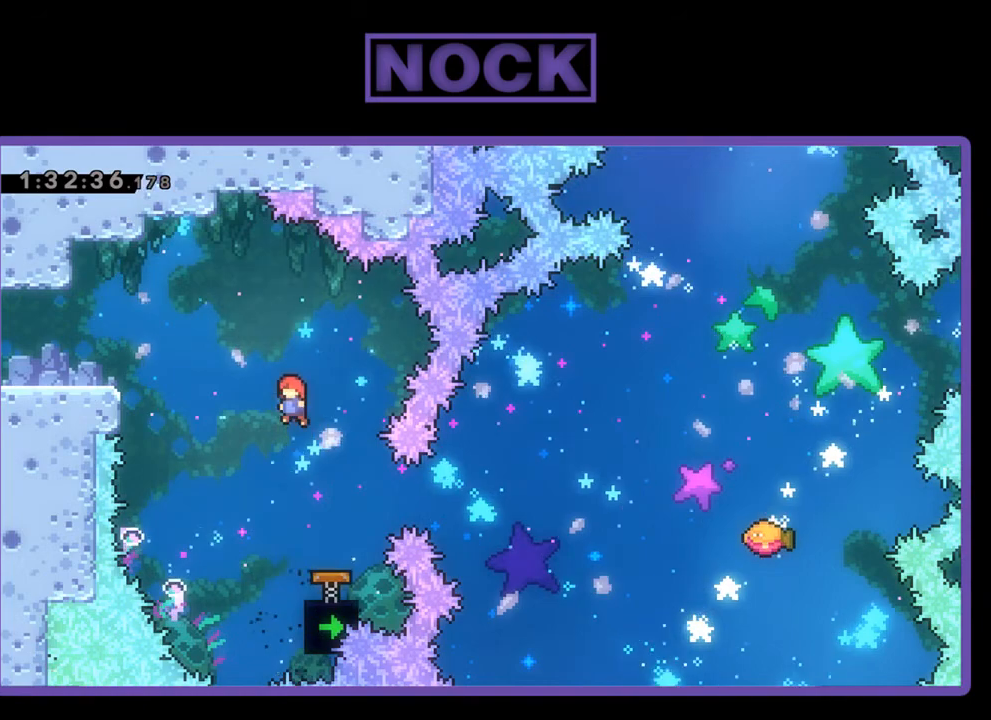
{"buttons": ["R2", "DPAD_RIGHT"], "events": [[267, "DPAD_RIGHT", "down"], [367, "CIRCLE", "down"], [500, "CIRCLE", "up"]]}
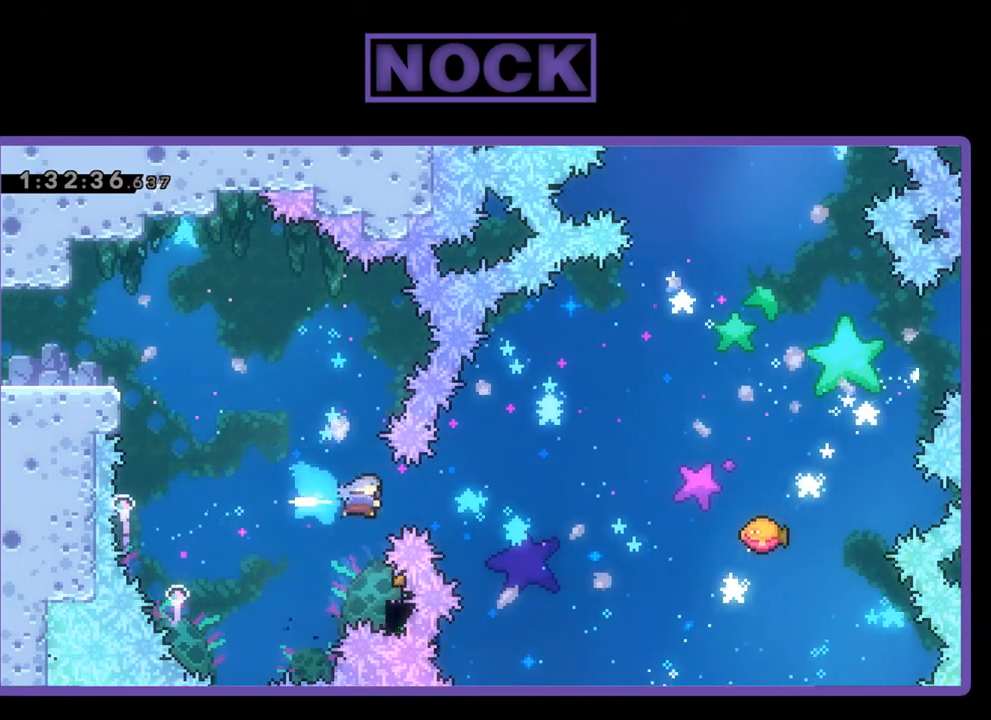
{"buttons": ["R2", "DPAD_RIGHT"], "events": [[33, "DPAD_RIGHT", "up"], [300, "DPAD_RIGHT", "down"], [300, "DPAD_UP", "down"], [333, "DPAD_UP", "up"]]}
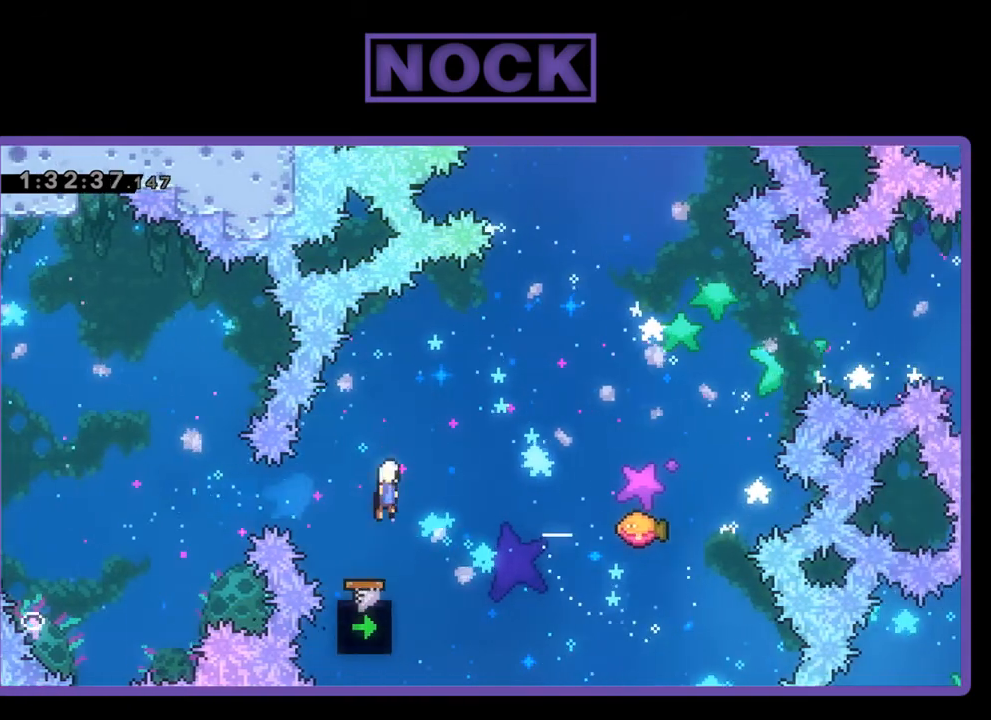
{"buttons": ["CIRCLE", "R2", "DPAD_UP", "DPAD_RIGHT"], "events": [[133, "DPAD_UP", "down"], [467, "CIRCLE", "down"]]}
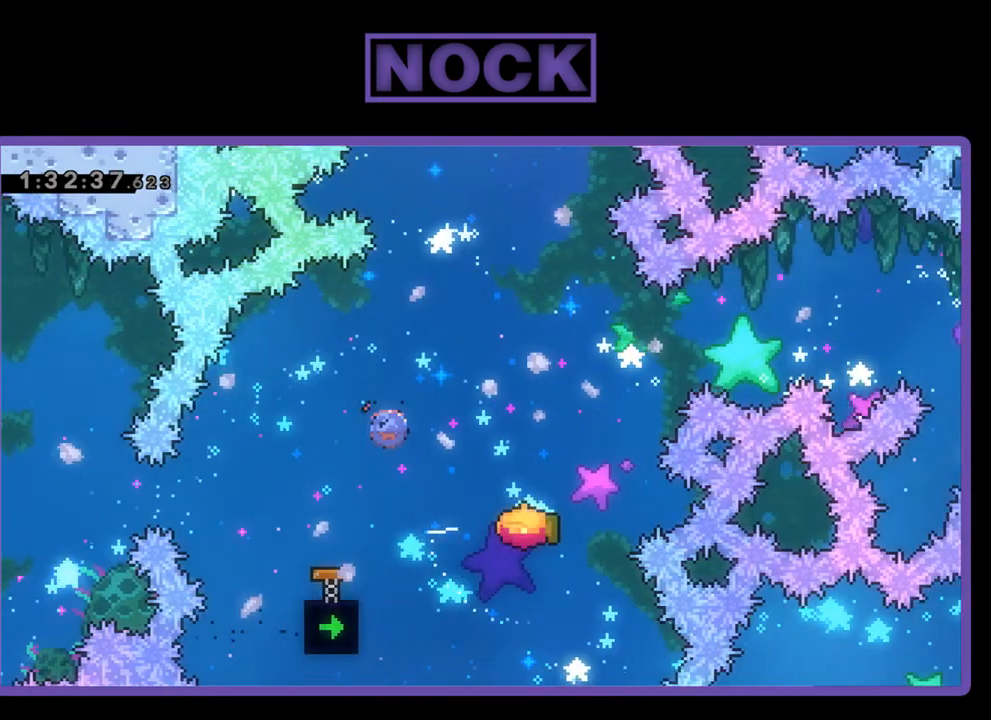
{"buttons": ["R2"], "events": [[233, "CIRCLE", "up"], [233, "DPAD_RIGHT", "up"], [267, "DPAD_UP", "up"]]}
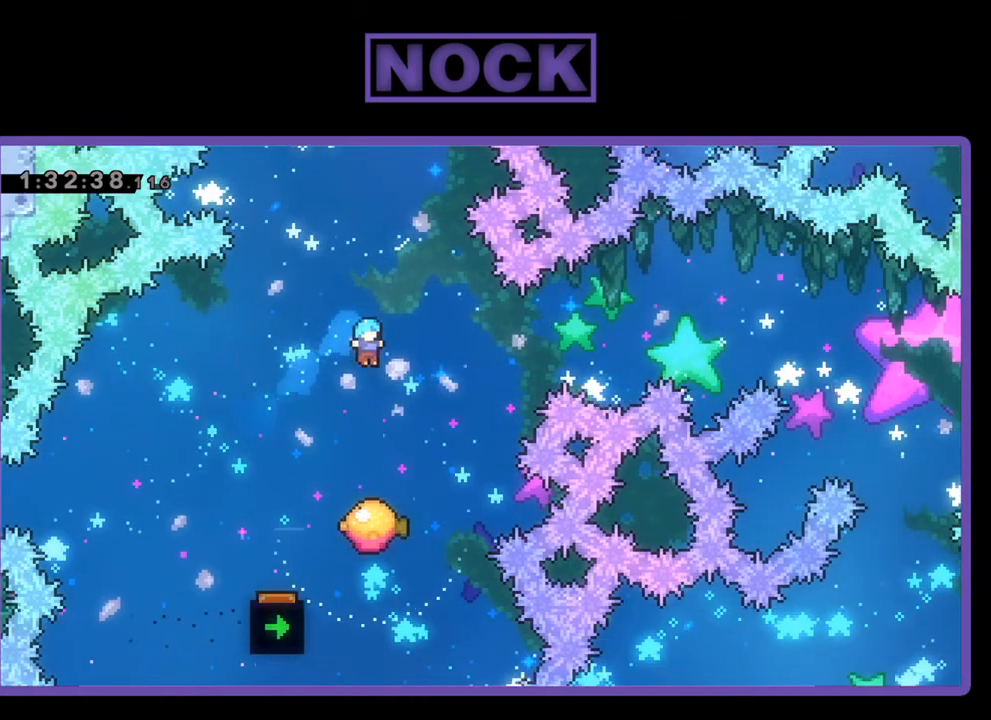
{"buttons": ["R2", "DPAD_UP", "DPAD_RIGHT"], "events": [[233, "DPAD_RIGHT", "down"], [400, "DPAD_UP", "down"]]}
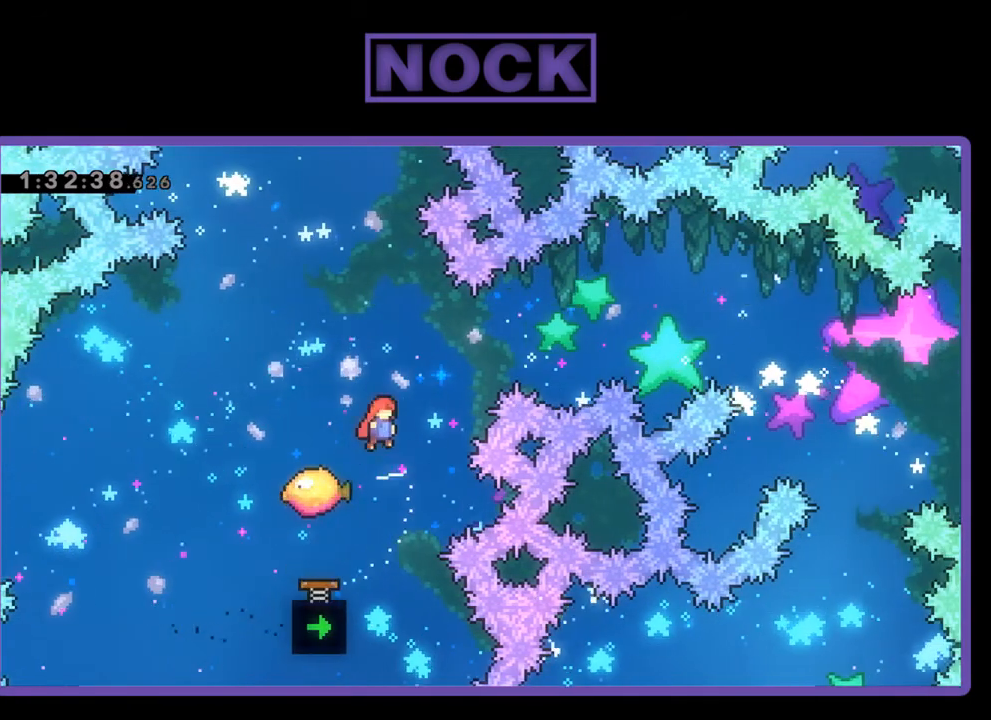
{"buttons": ["R2"], "events": [[67, "DPAD_RIGHT", "up"], [100, "CIRCLE", "down"], [233, "CIRCLE", "up"], [233, "DPAD_UP", "up"]]}
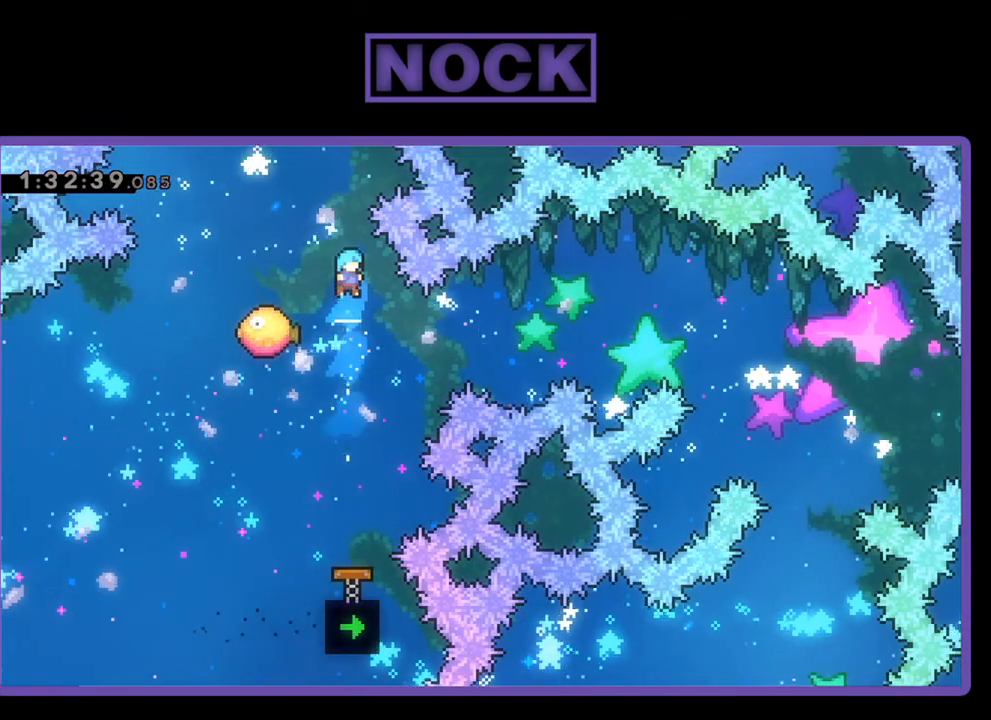
{"buttons": ["R2", "DPAD_RIGHT"], "events": [[333, "DPAD_RIGHT", "down"]]}
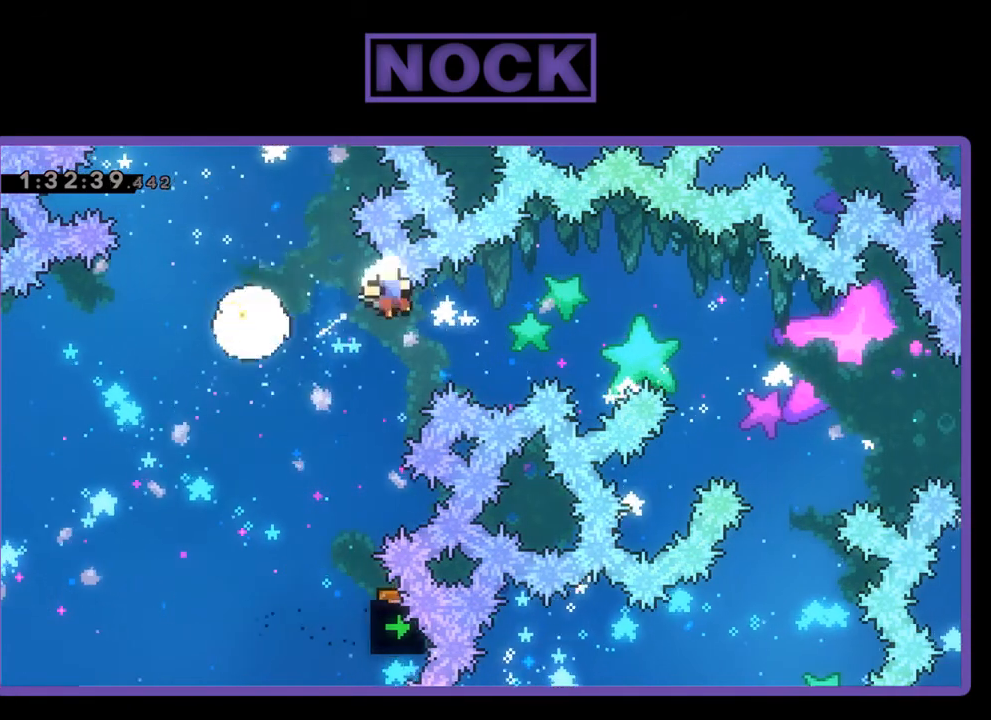
{"buttons": [], "events": [[67, "DPAD_DOWN", "down"], [133, "DPAD_DOWN", "up"], [233, "DPAD_RIGHT", "up"], [267, "R2", "up"]]}
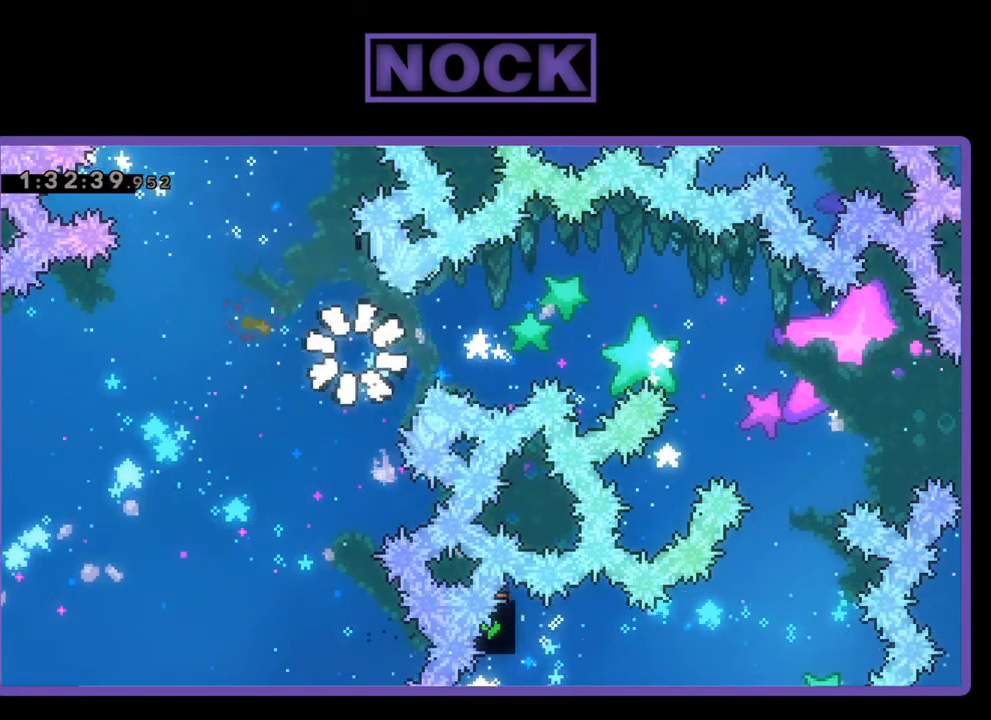
{"buttons": [], "events": []}
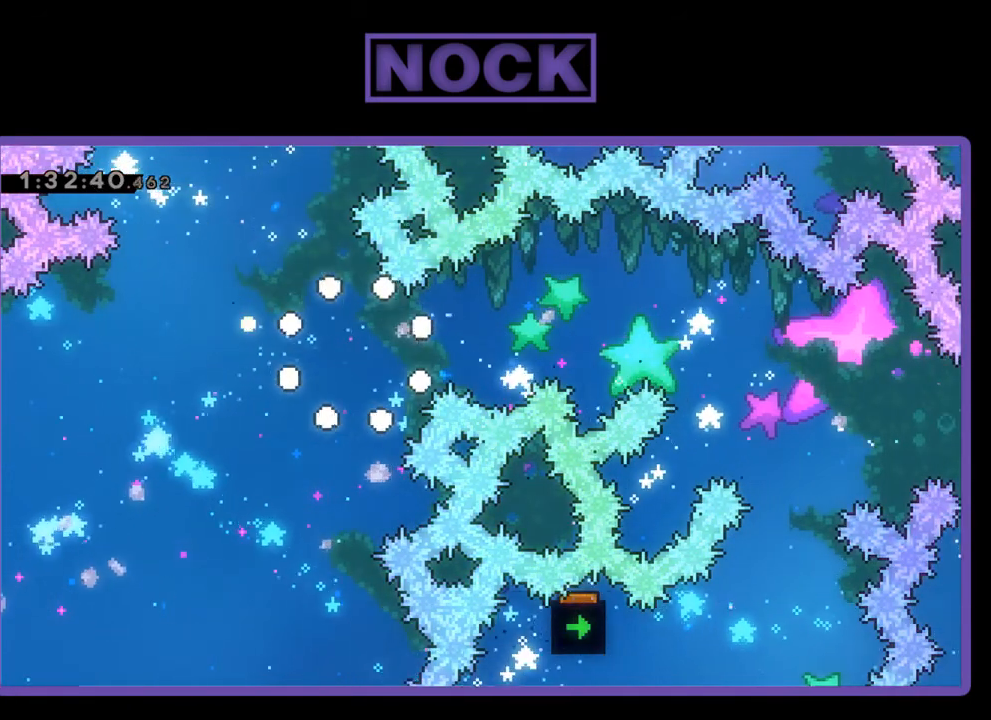
{"buttons": ["R2"], "events": [[233, "R2", "down"]]}
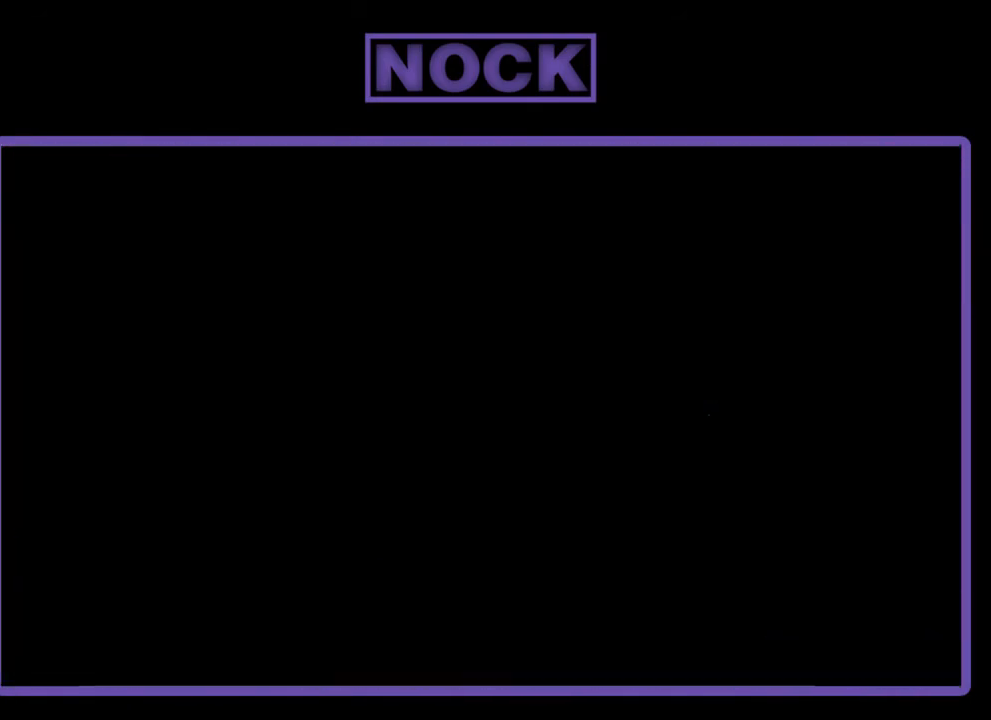
{"buttons": ["R2", "DPAD_RIGHT"], "events": [[300, "DPAD_RIGHT", "down"]]}
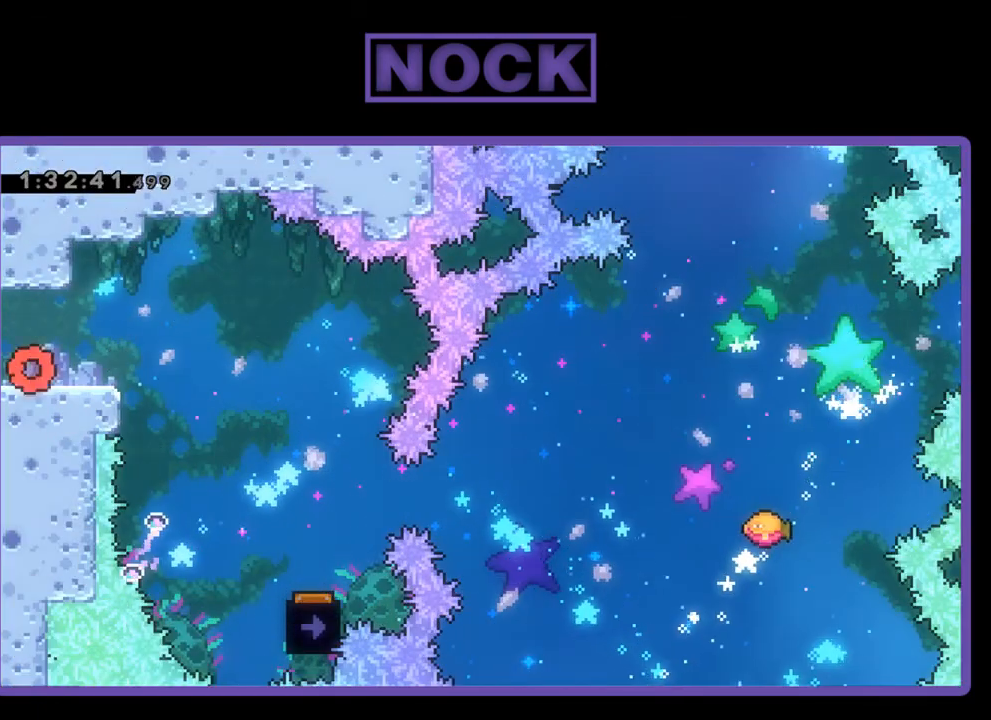
{"buttons": ["R2", "DPAD_RIGHT"], "events": [[333, "CROSS", "down"], [467, "CROSS", "up"]]}
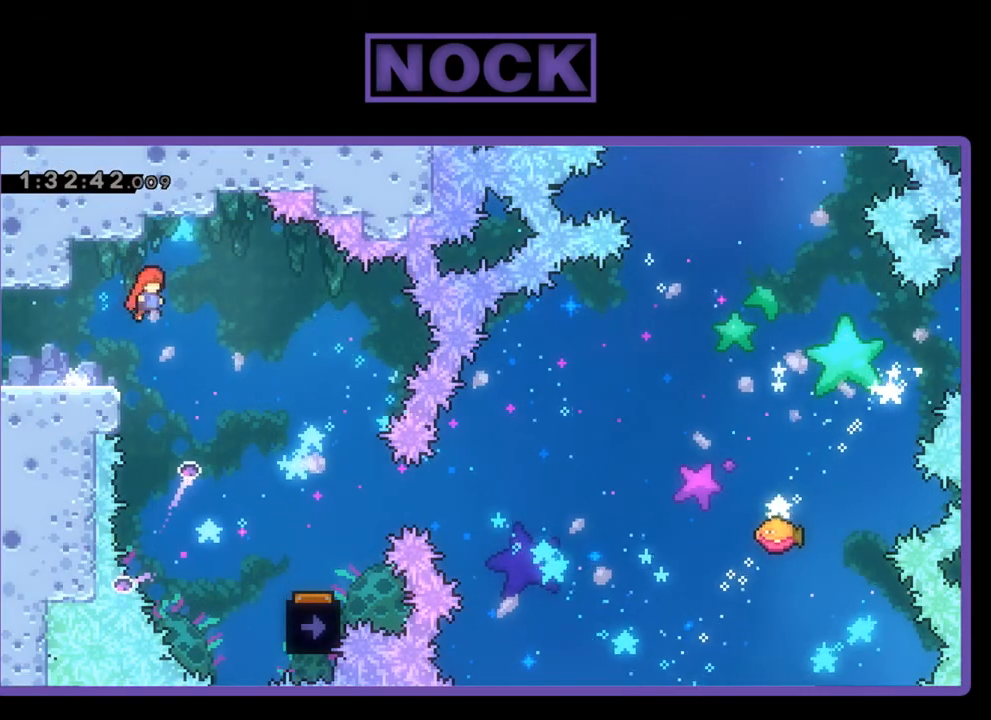
{"buttons": ["R2", "DPAD_RIGHT"], "events": []}
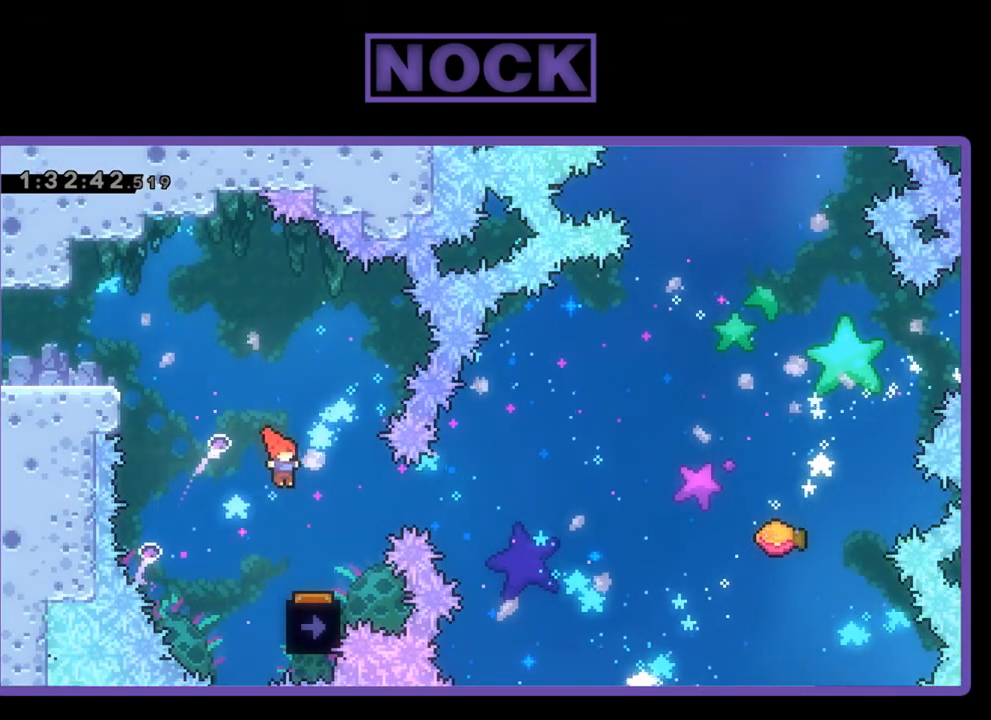
{"buttons": ["R2"], "events": [[100, "DPAD_RIGHT", "up"], [267, "DPAD_LEFT", "down"], [333, "DPAD_LEFT", "up"]]}
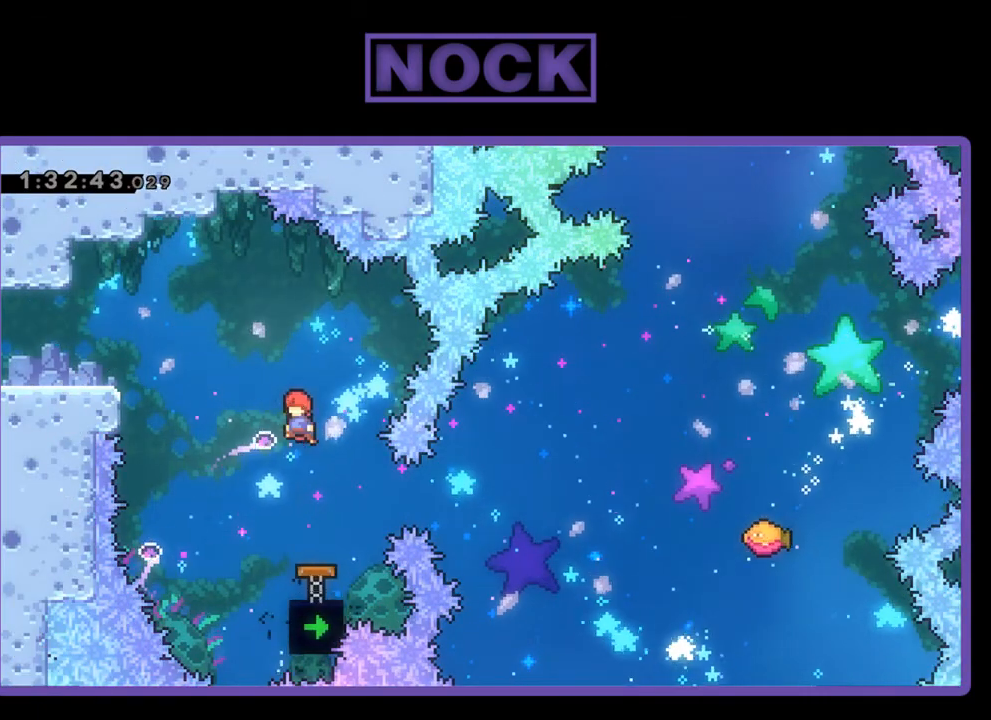
{"buttons": ["R2", "DPAD_RIGHT"], "events": [[433, "DPAD_RIGHT", "down"]]}
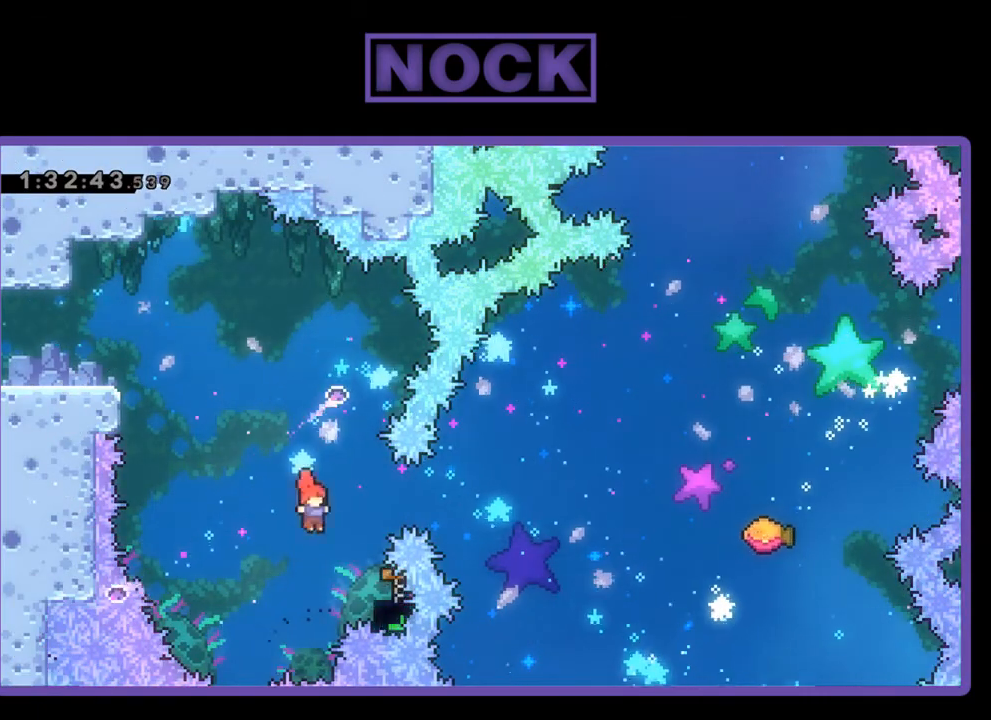
{"buttons": ["R2", "DPAD_RIGHT"], "events": [[33, "CIRCLE", "down"], [100, "DPAD_RIGHT", "up"], [167, "CIRCLE", "up"], [467, "DPAD_RIGHT", "down"]]}
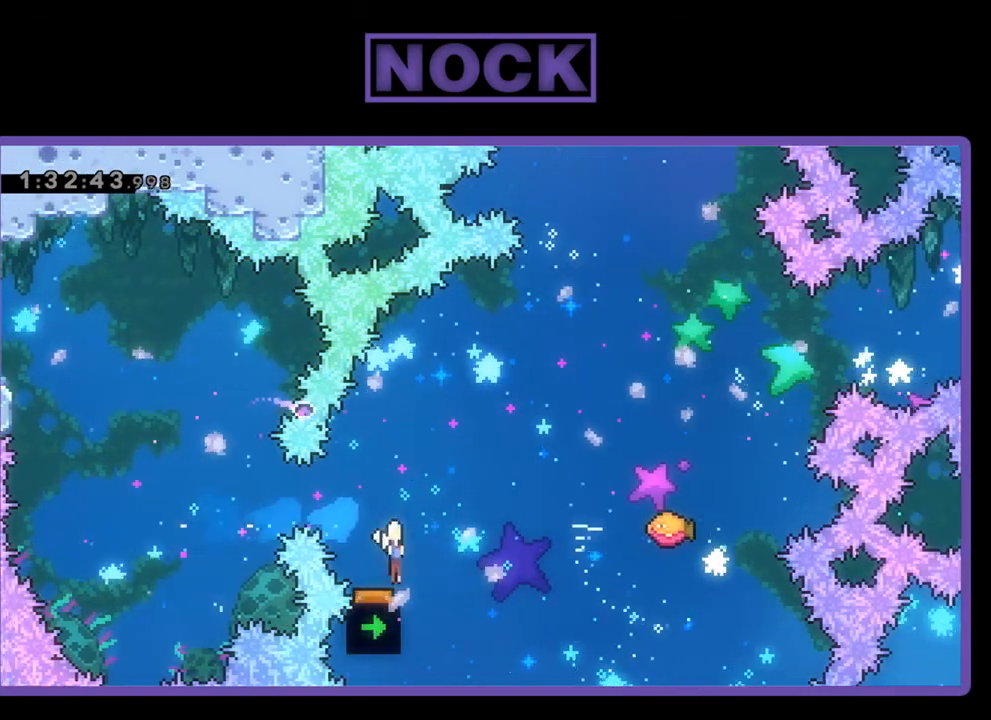
{"buttons": ["R2", "DPAD_UP", "DPAD_RIGHT"], "events": [[200, "DPAD_UP", "down"]]}
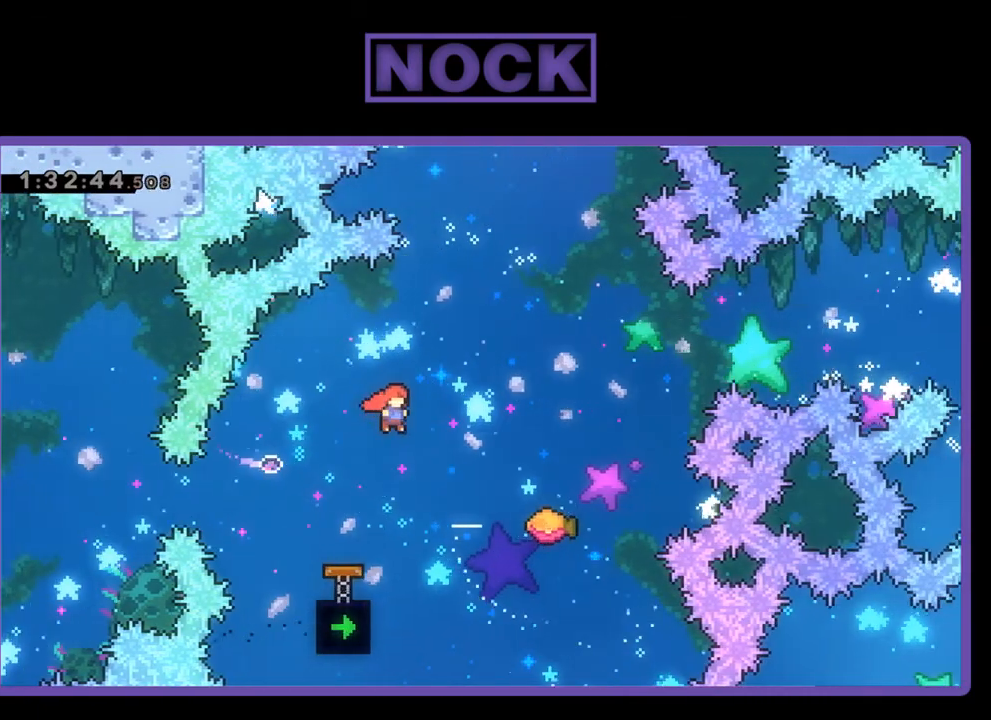
{"buttons": ["R2"], "events": [[167, "CIRCLE", "down"], [333, "CIRCLE", "up"], [333, "DPAD_RIGHT", "up"], [400, "DPAD_UP", "up"]]}
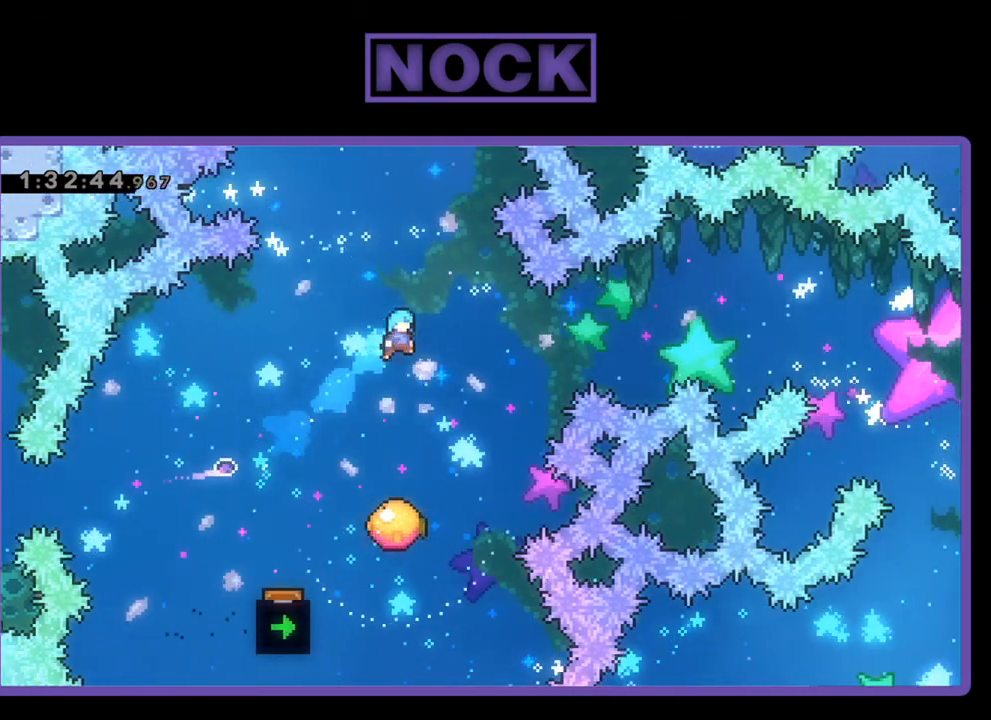
{"buttons": ["R2", "DPAD_RIGHT"], "events": [[467, "DPAD_RIGHT", "down"]]}
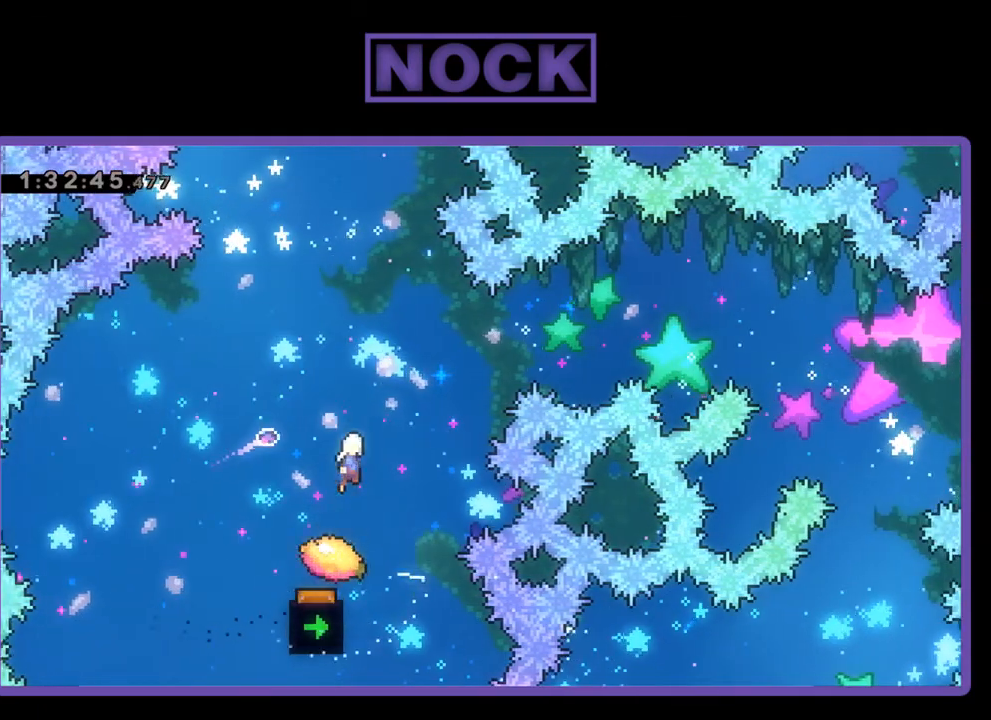
{"buttons": ["R2"], "events": [[133, "DPAD_UP", "down"], [267, "CIRCLE", "down"], [333, "DPAD_RIGHT", "up"], [400, "DPAD_UP", "up"], [433, "CIRCLE", "up"]]}
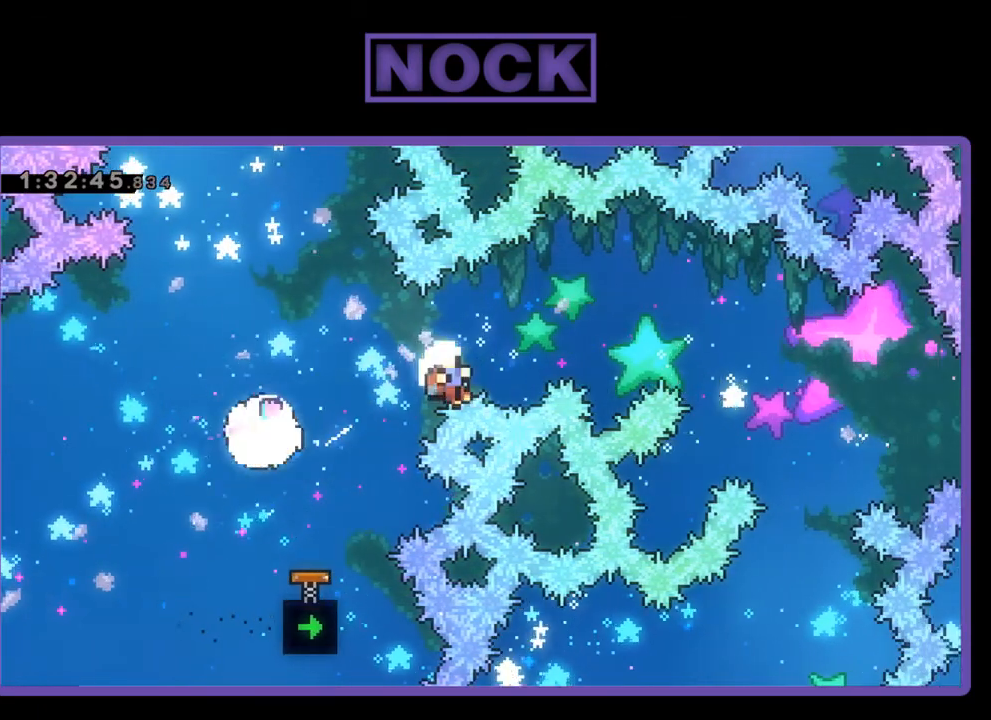
{"buttons": [], "events": [[233, "R2", "up"]]}
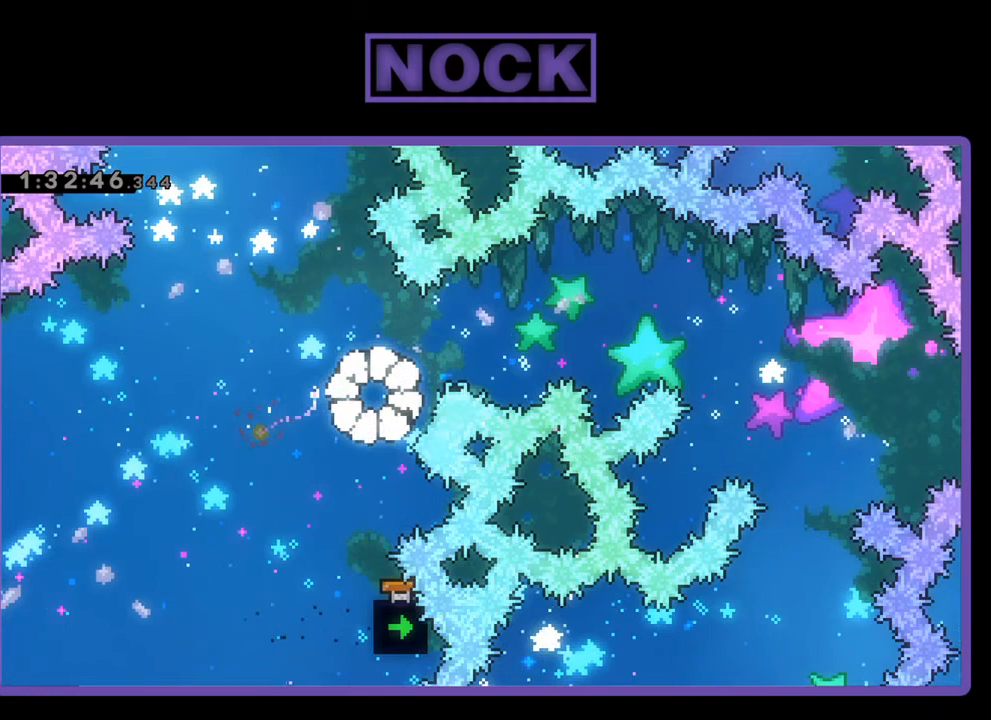
{"buttons": [], "events": []}
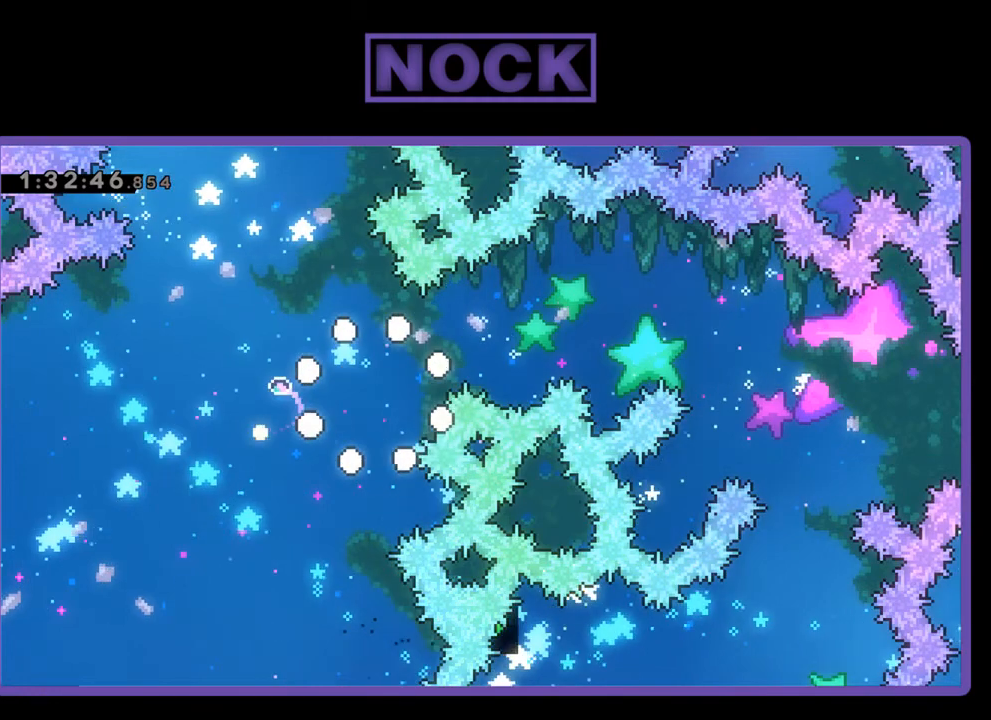
{"buttons": [], "events": []}
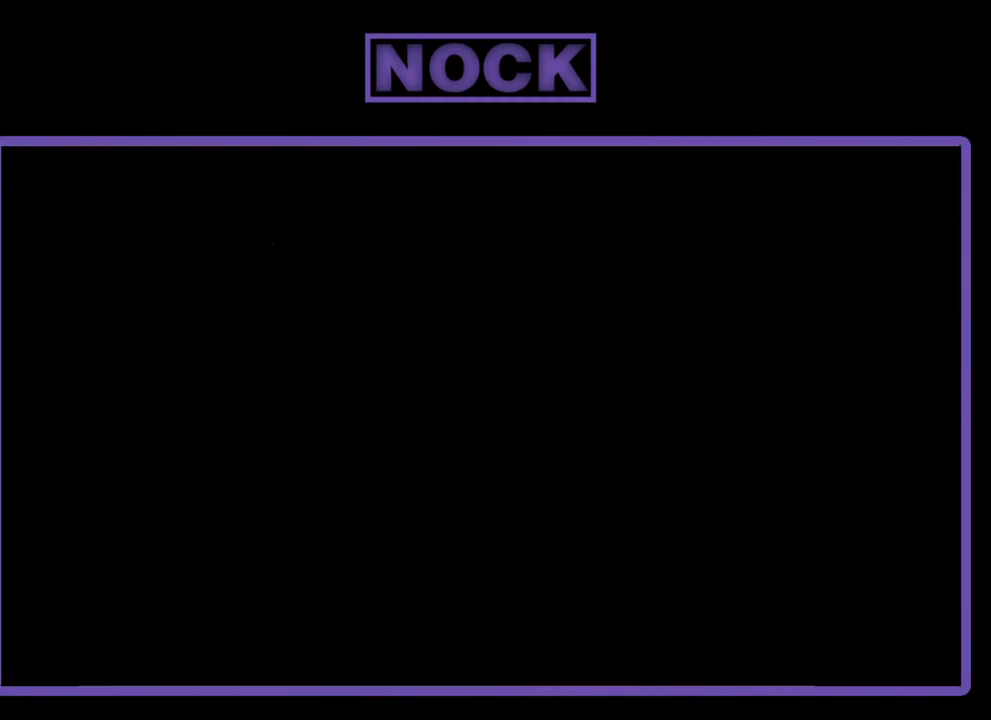
{"buttons": ["R2"], "events": [[500, "R2", "down"]]}
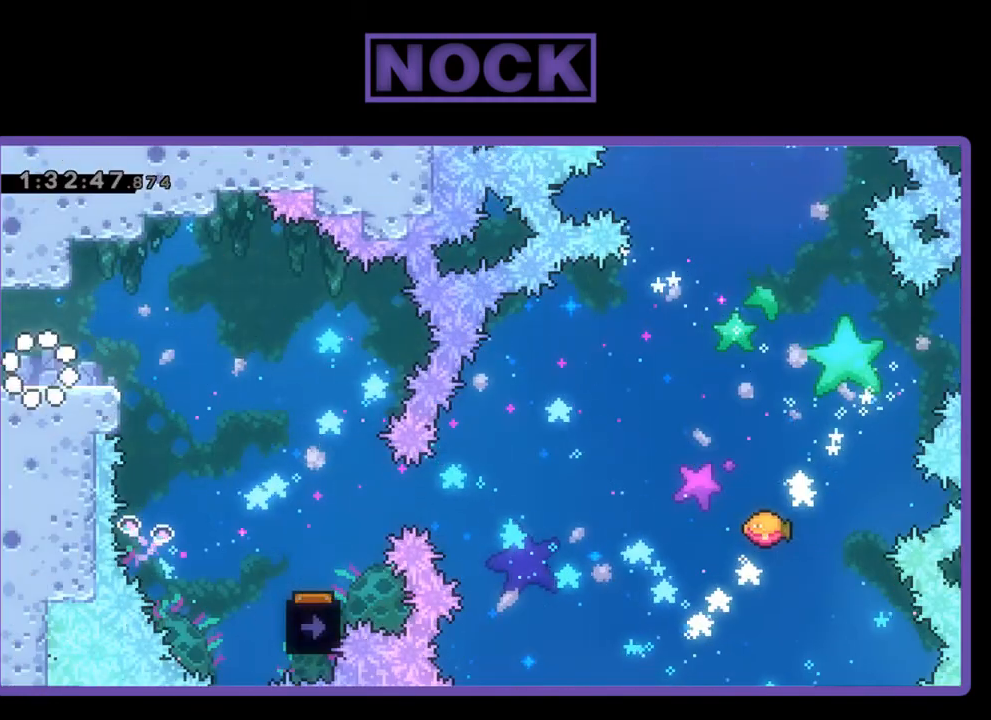
{"buttons": ["R2", "DPAD_RIGHT"], "events": [[67, "DPAD_RIGHT", "down"], [400, "CROSS", "down"], [500, "CROSS", "up"]]}
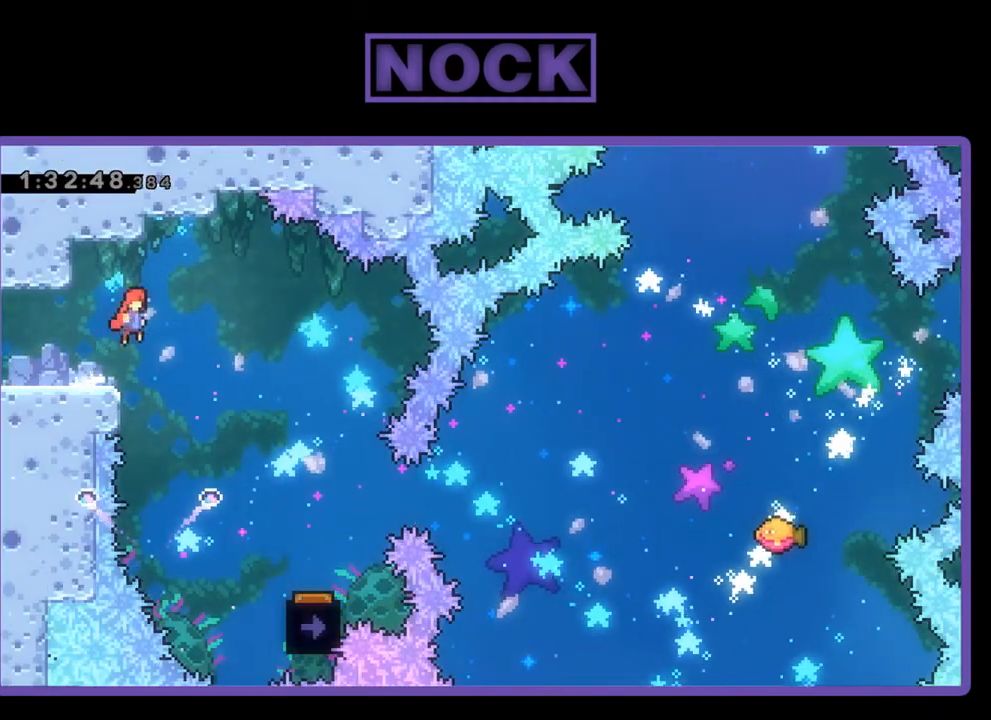
{"buttons": ["R2", "DPAD_RIGHT"], "events": []}
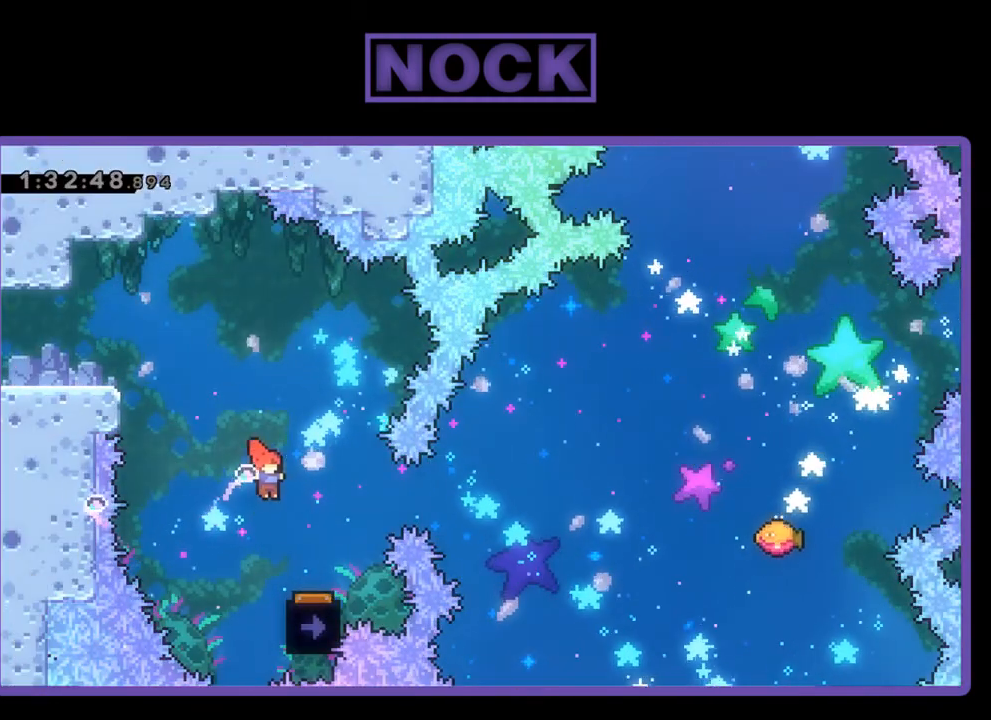
{"buttons": ["R2"], "events": [[267, "DPAD_RIGHT", "up"], [333, "DPAD_LEFT", "down"], [467, "DPAD_LEFT", "up"]]}